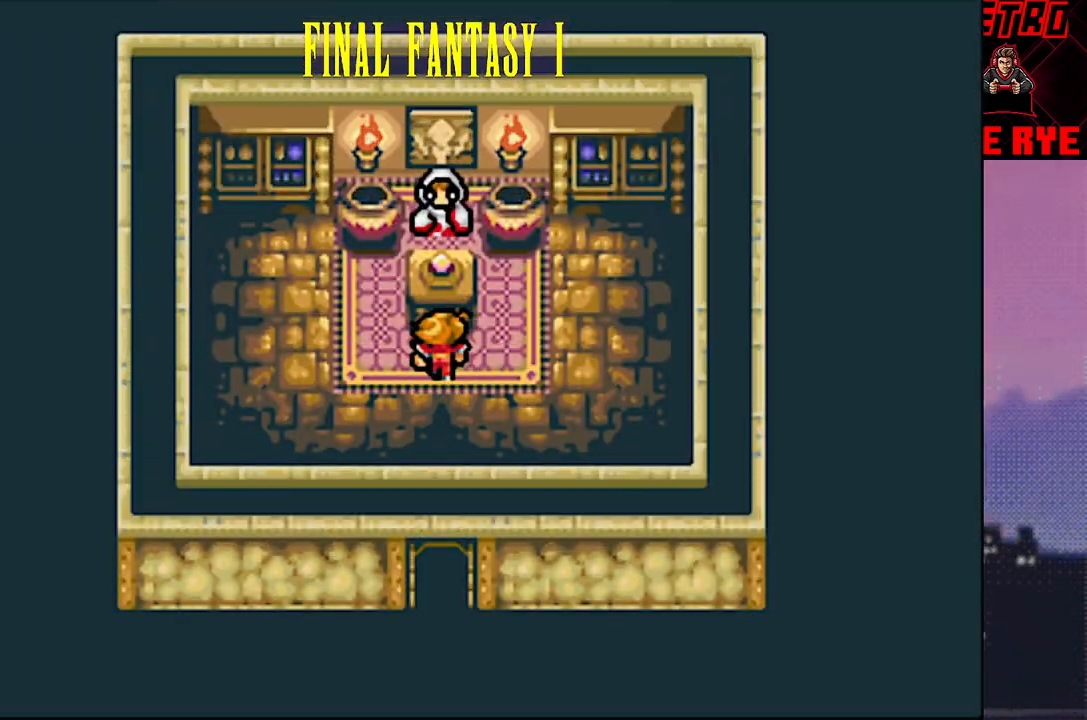
Gameplay with a controller (PlayStation layout); each line is a JSON object with the inputs held at the frame after it. "events" lists button and stick changes between this image and that frame as [ms after this image, input, new state], when the widget could be followed in between. Not read: L3 R3 left_stick right_stick.
{"buttons": [], "events": [[33, "CIRCLE", "up"]]}
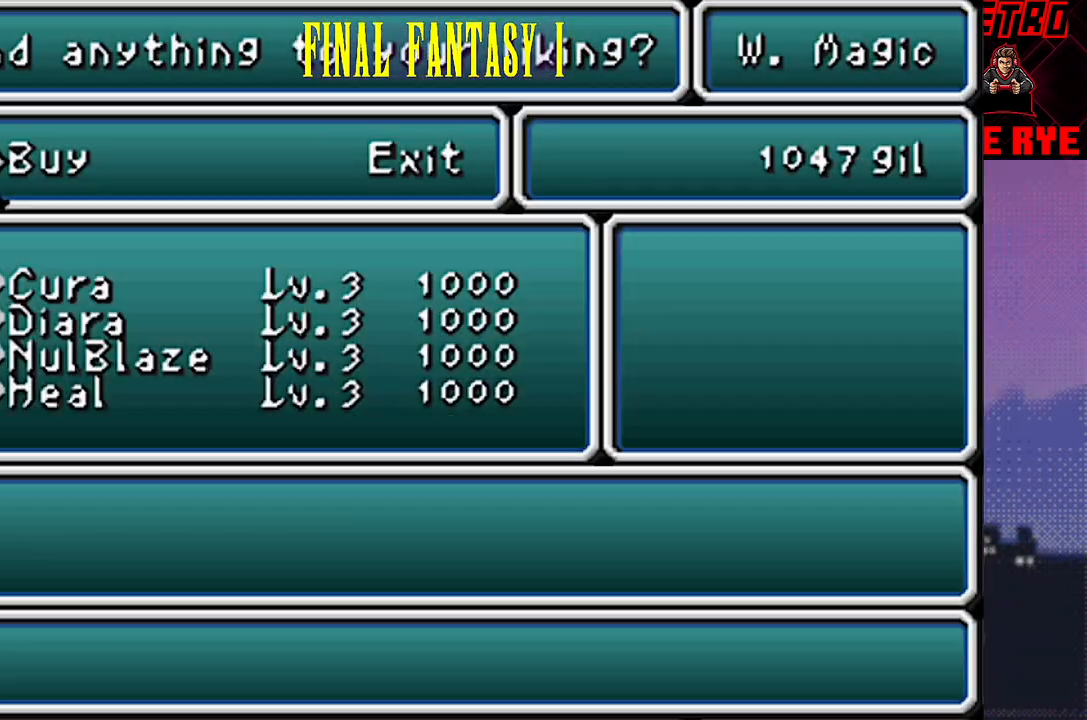
{"buttons": ["CIRCLE"], "events": [[500, "CIRCLE", "down"]]}
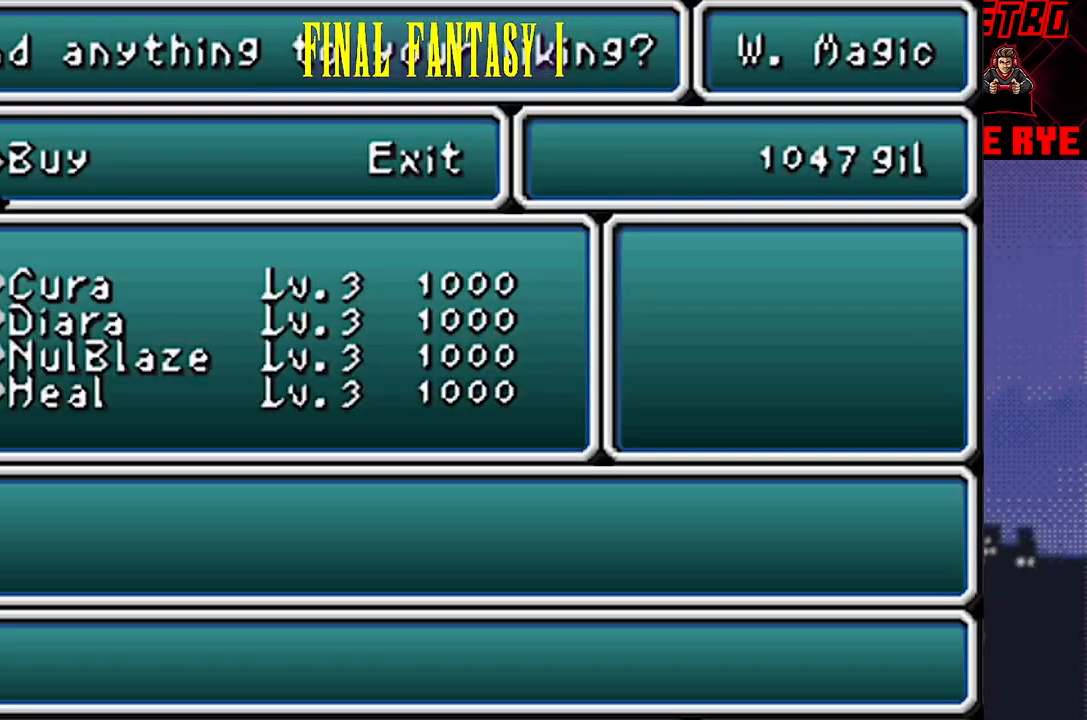
{"buttons": [], "events": [[33, "CIRCLE", "up"]]}
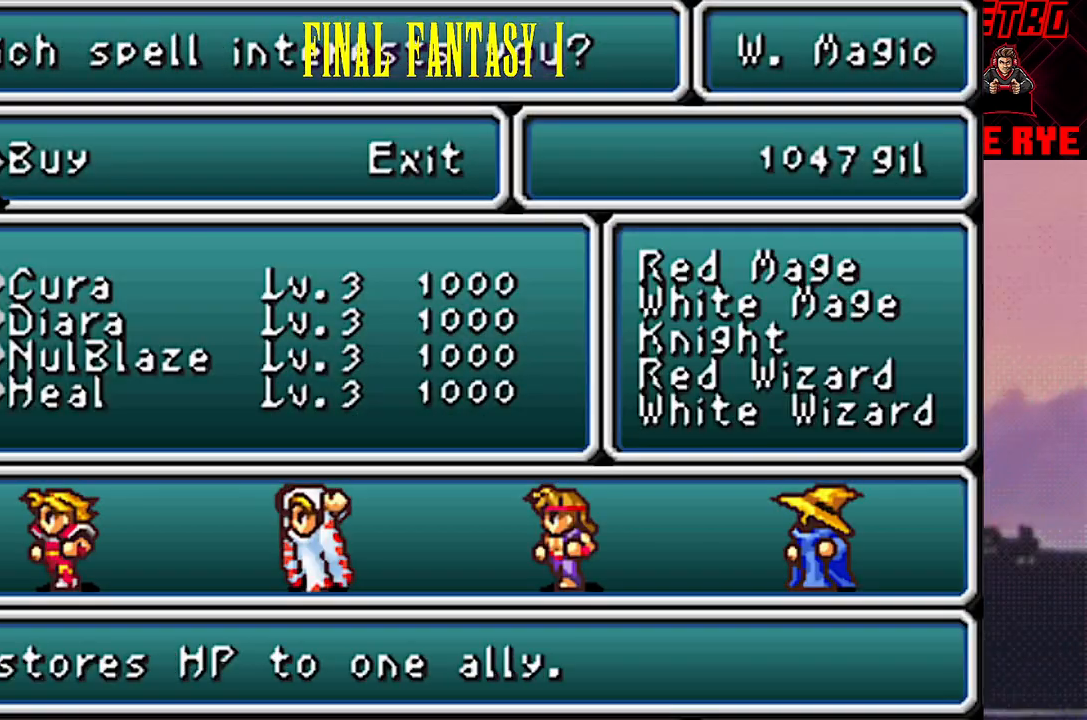
{"buttons": [], "events": []}
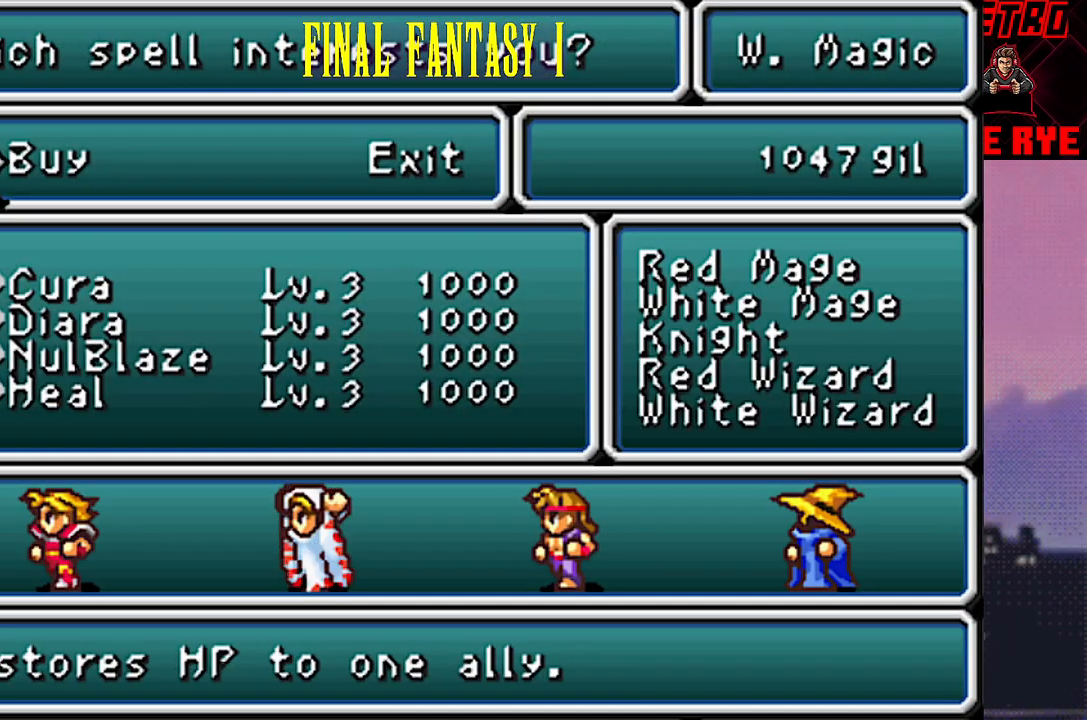
{"buttons": [], "events": []}
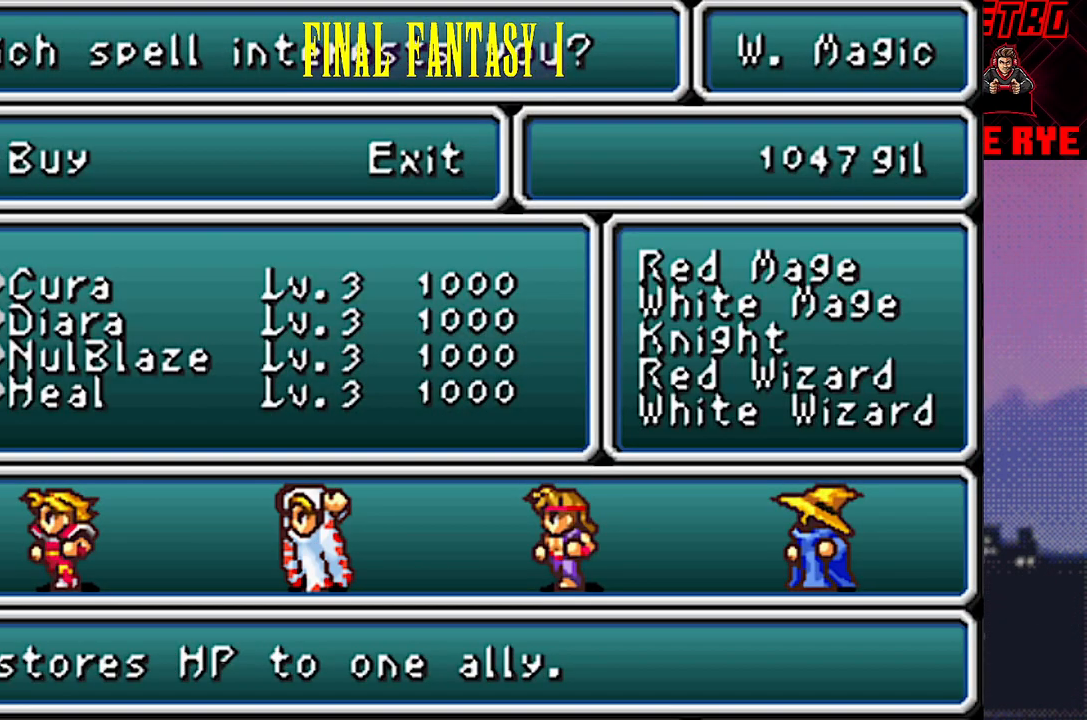
{"buttons": [], "events": []}
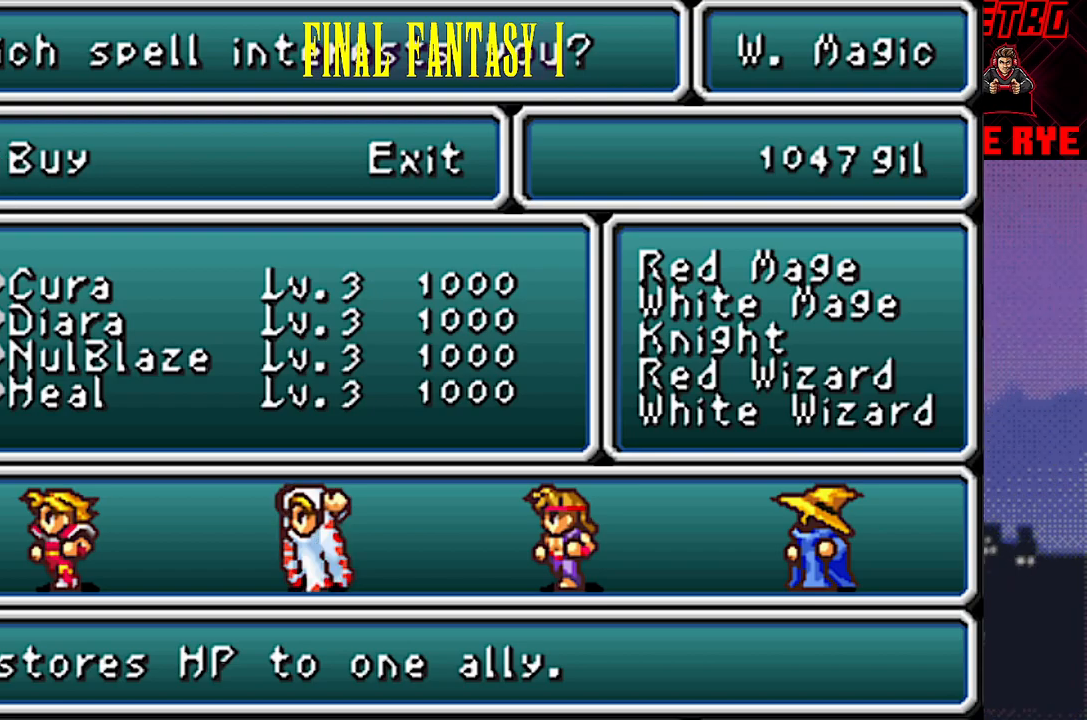
{"buttons": [], "events": [[300, "DPAD_DOWN", "down"], [400, "DPAD_DOWN", "up"]]}
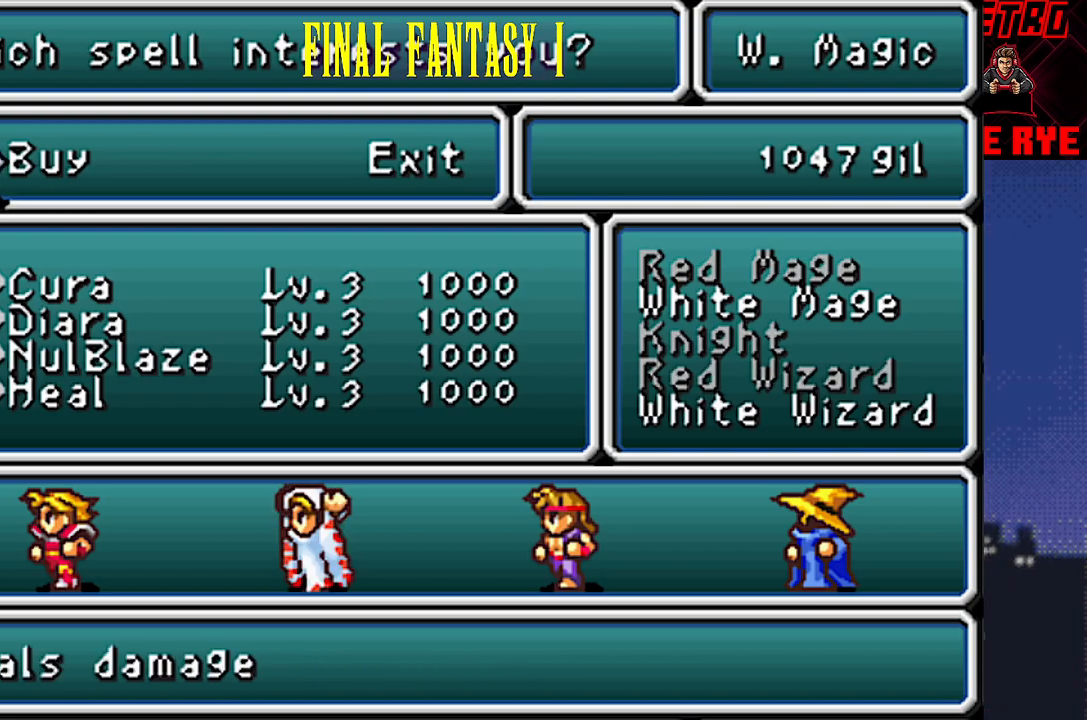
{"buttons": [], "events": []}
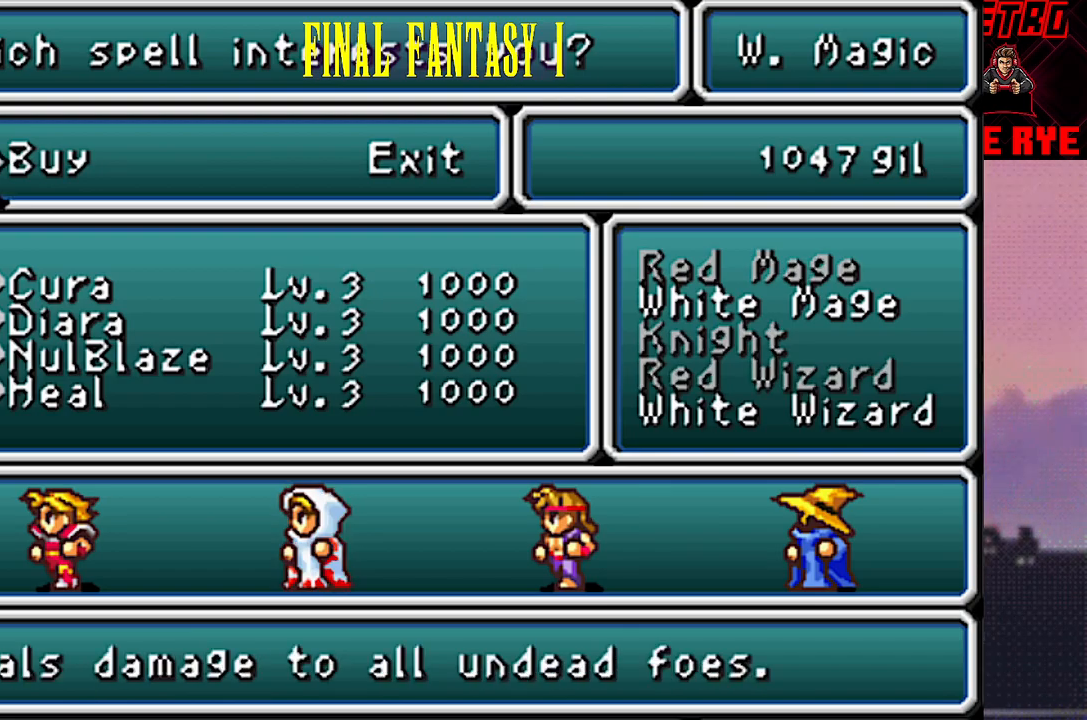
{"buttons": [], "events": [[367, "DPAD_DOWN", "down"], [450, "DPAD_DOWN", "up"]]}
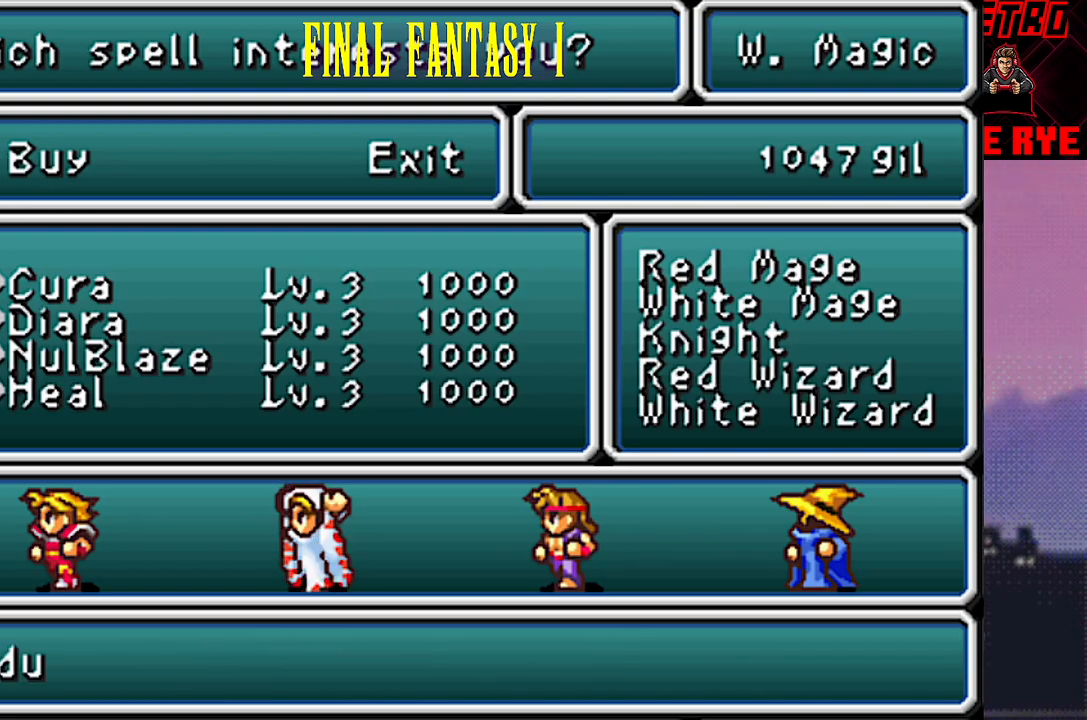
{"buttons": [], "events": [[17, "DPAD_DOWN", "down"], [100, "DPAD_DOWN", "up"]]}
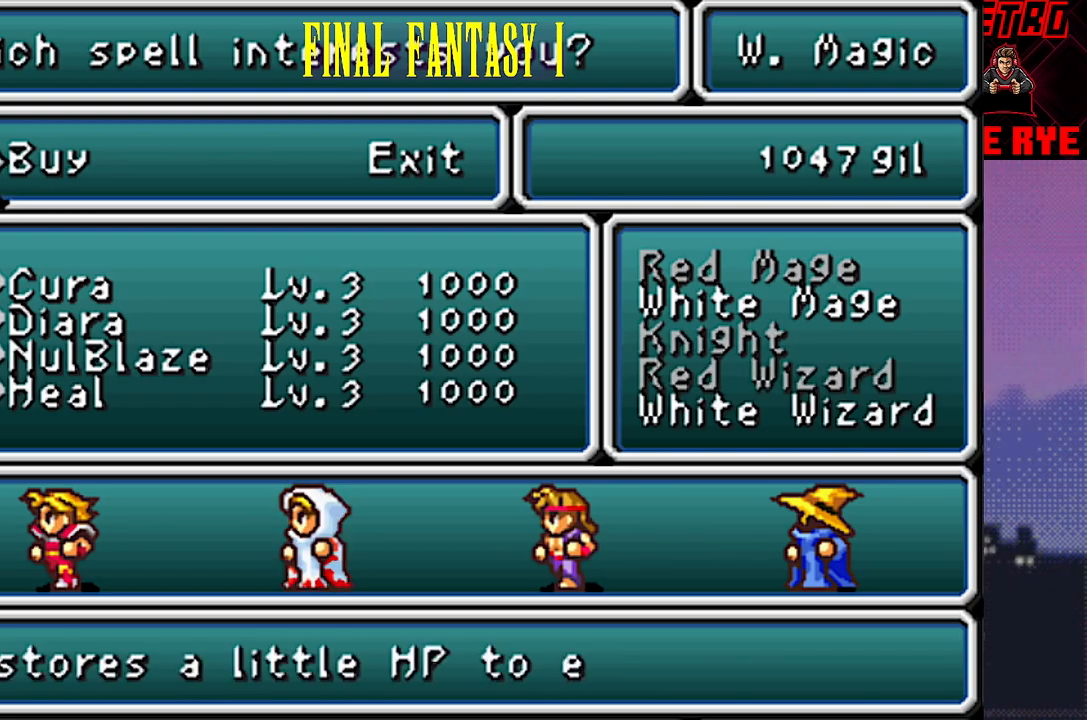
{"buttons": [], "events": []}
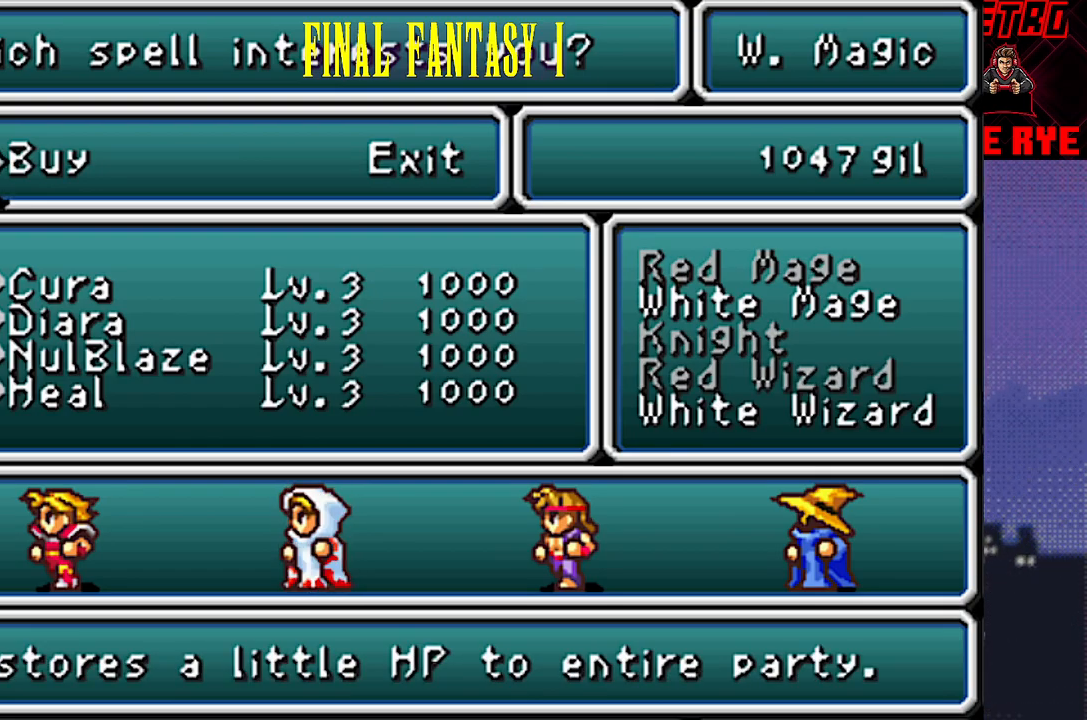
{"buttons": [], "events": []}
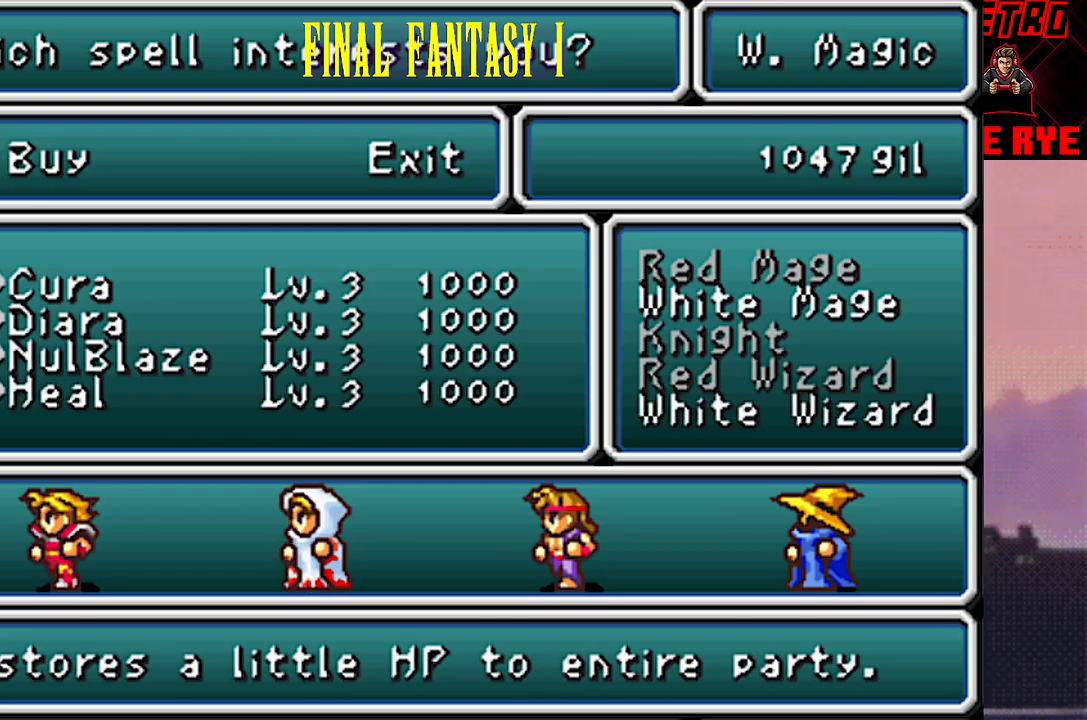
{"buttons": [], "events": []}
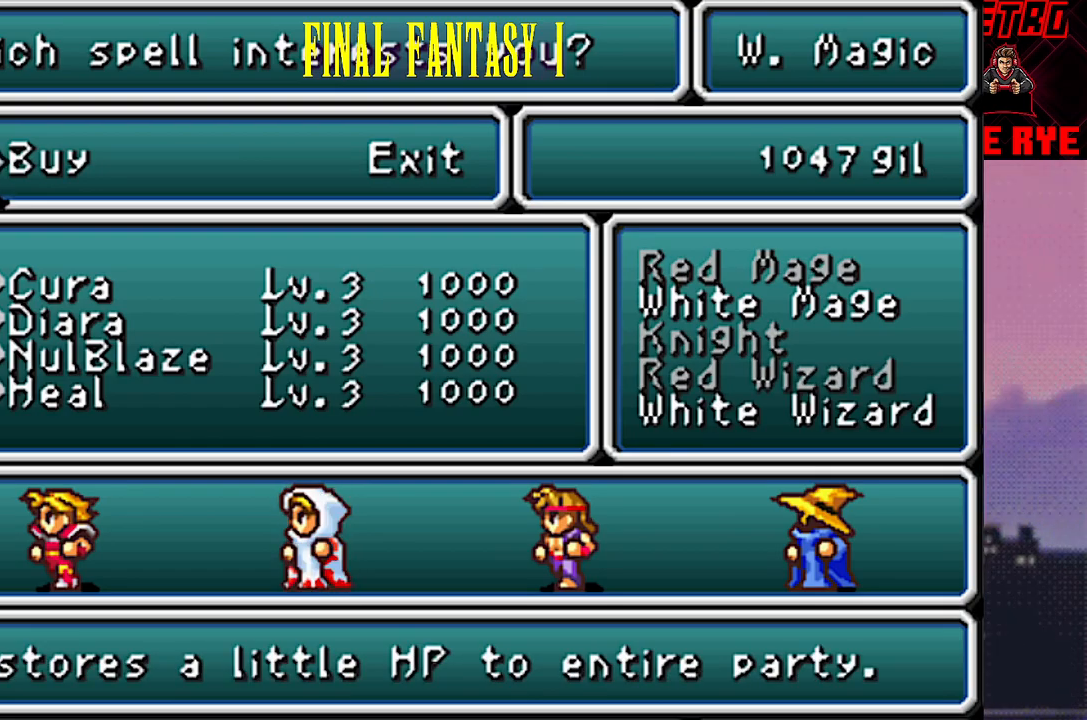
{"buttons": [], "events": []}
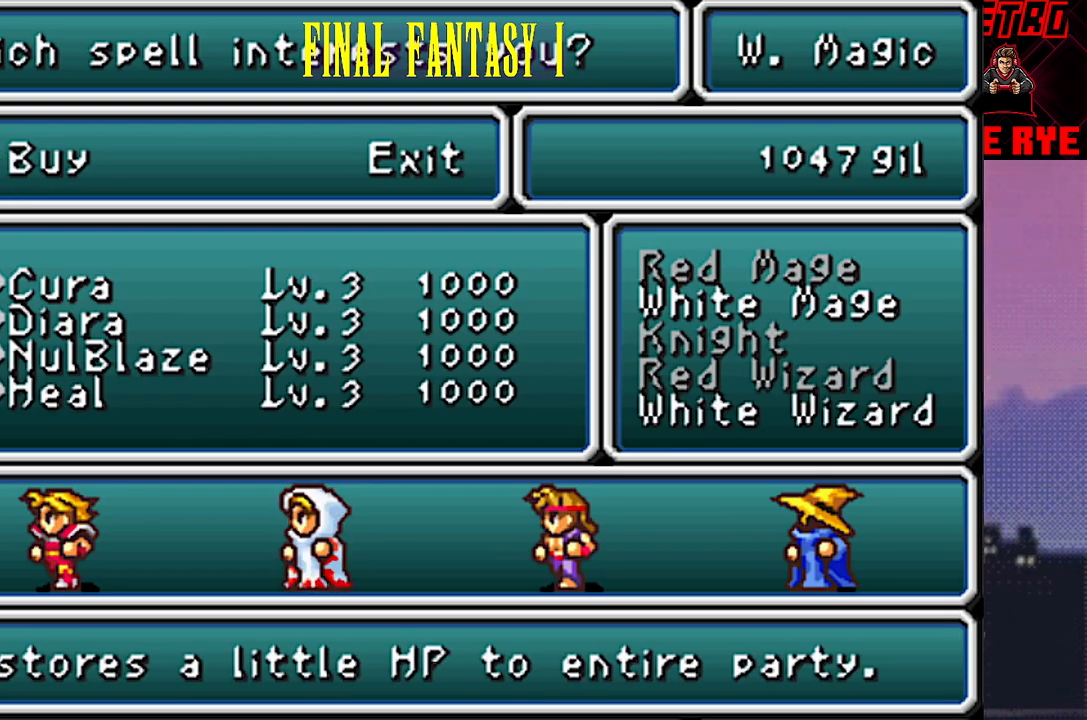
{"buttons": [], "events": []}
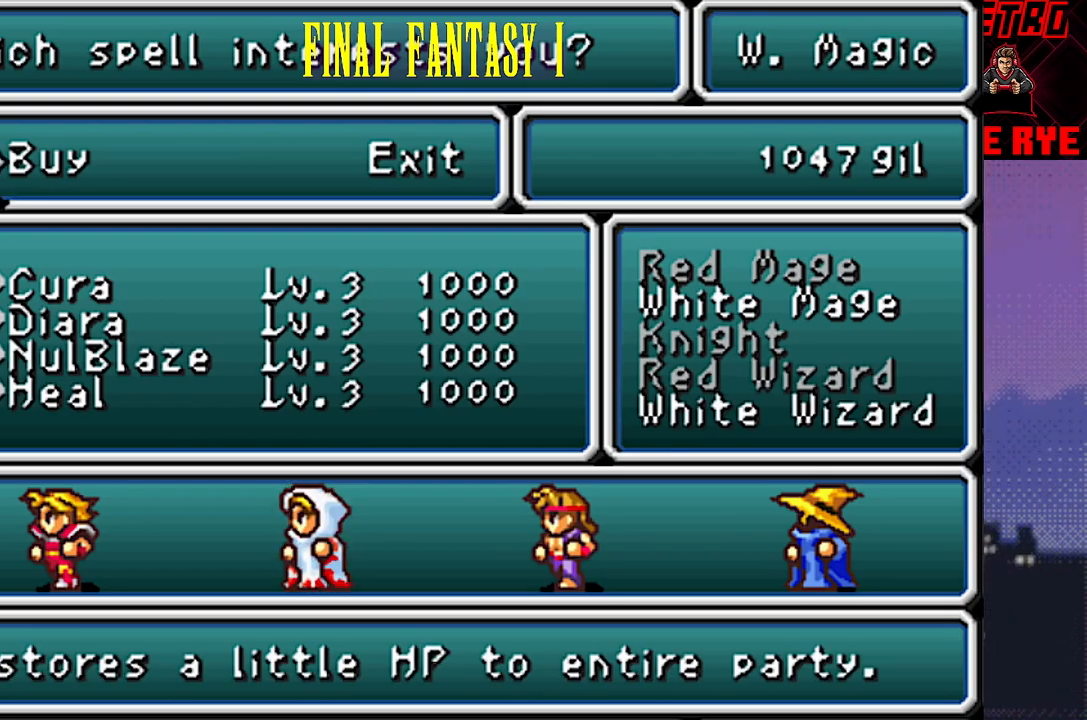
{"buttons": [], "events": []}
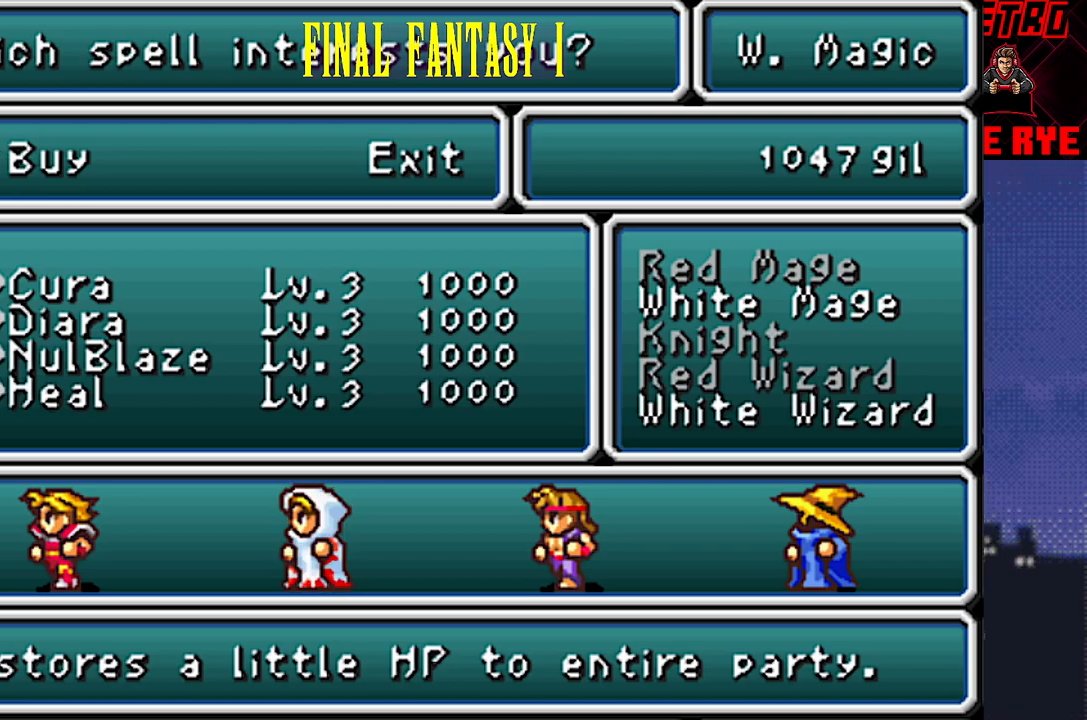
{"buttons": [], "events": [[300, "DPAD_UP", "down"], [383, "DPAD_UP", "up"]]}
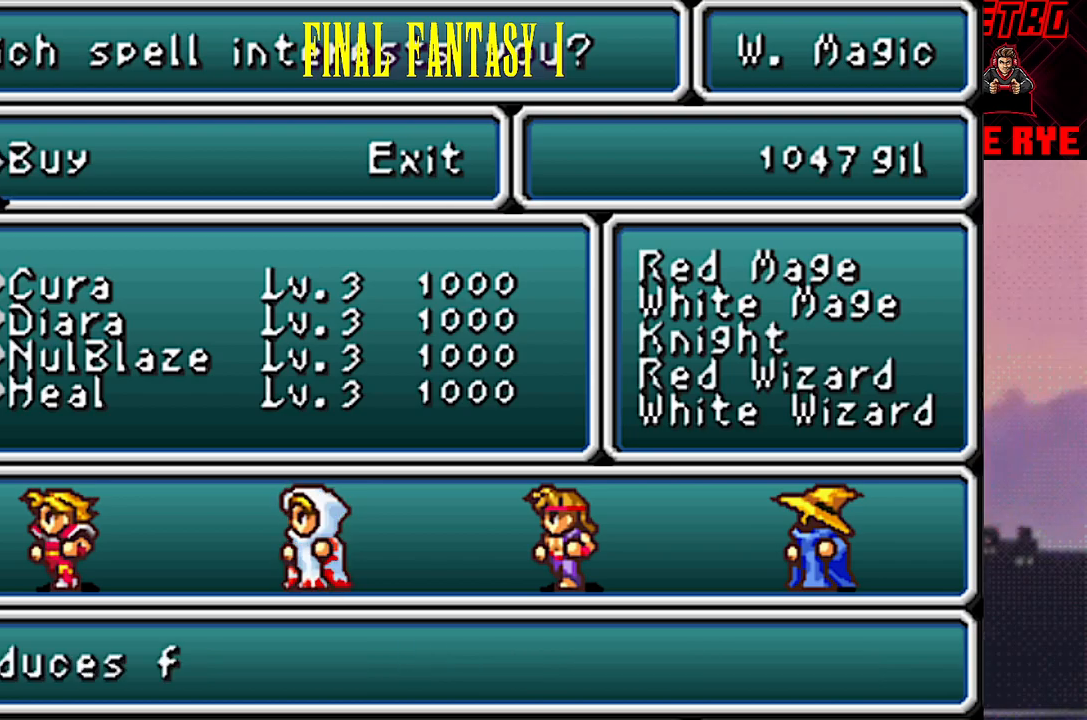
{"buttons": [], "events": []}
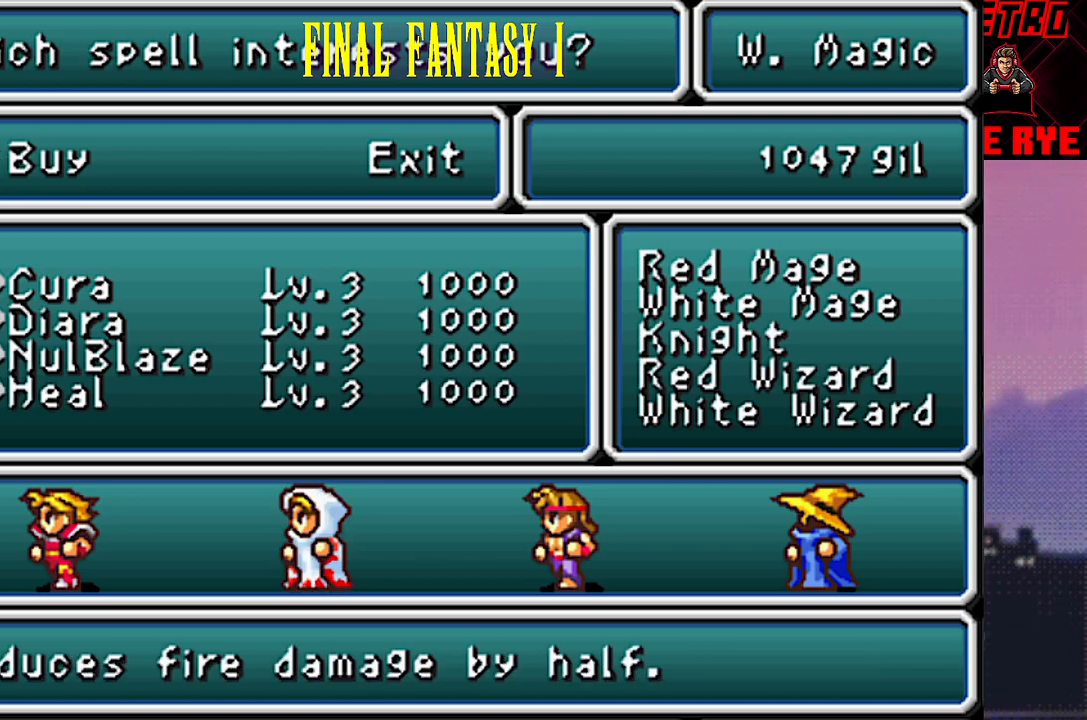
{"buttons": [], "events": []}
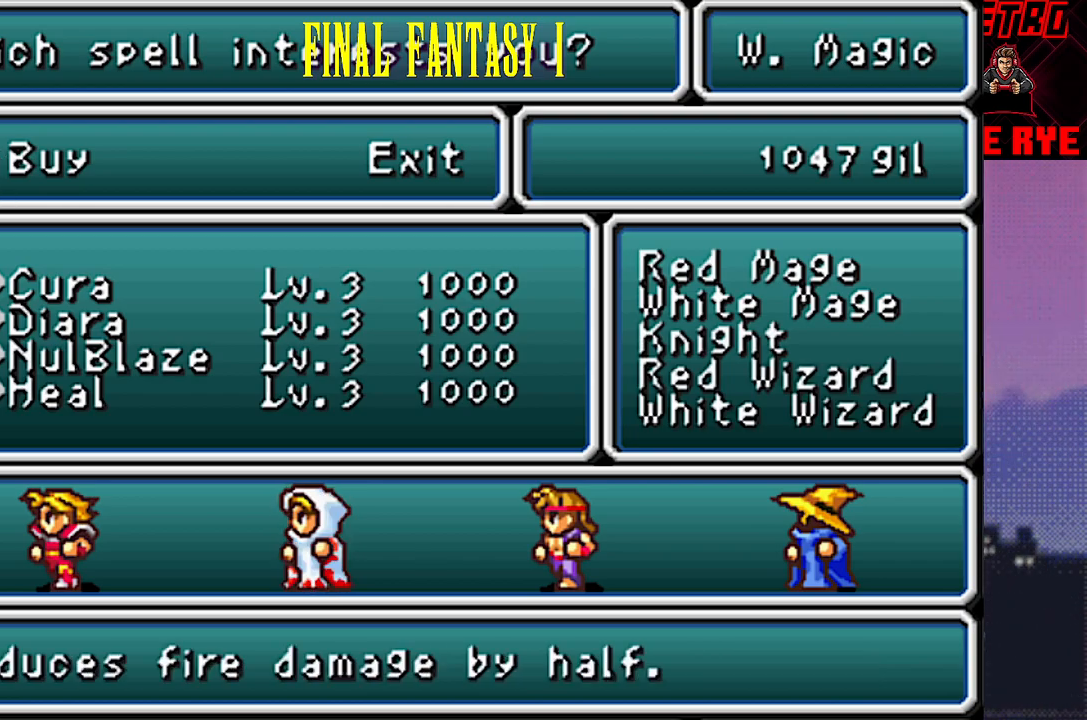
{"buttons": [], "events": []}
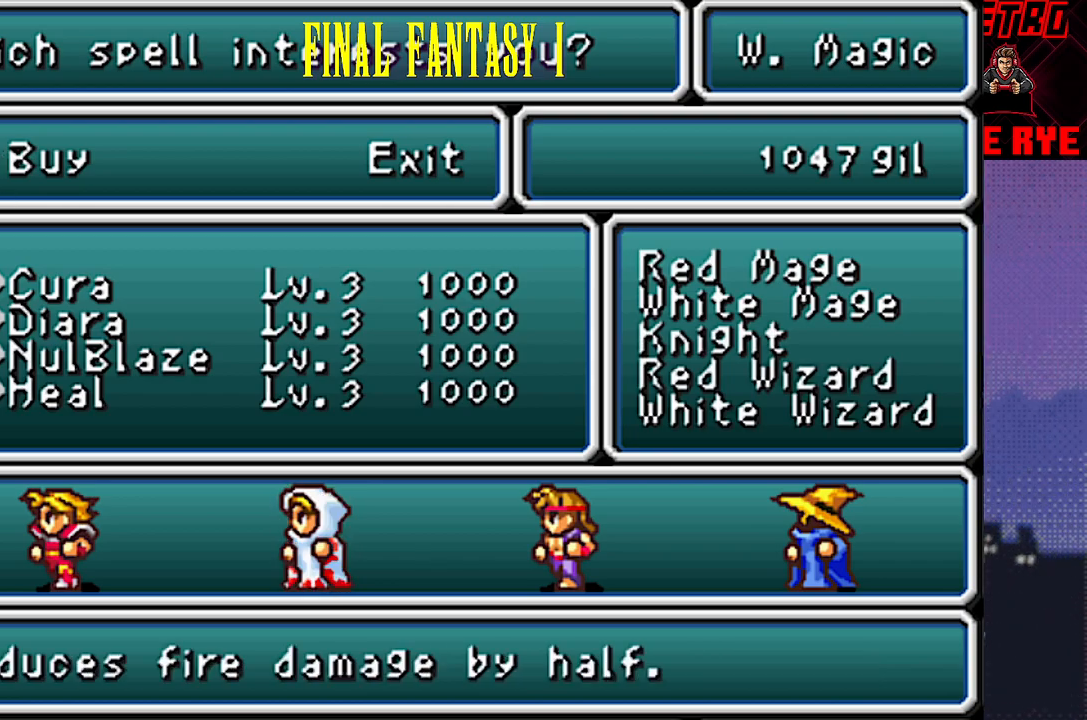
{"buttons": [], "events": [[33, "CIRCLE", "down"], [100, "CIRCLE", "up"]]}
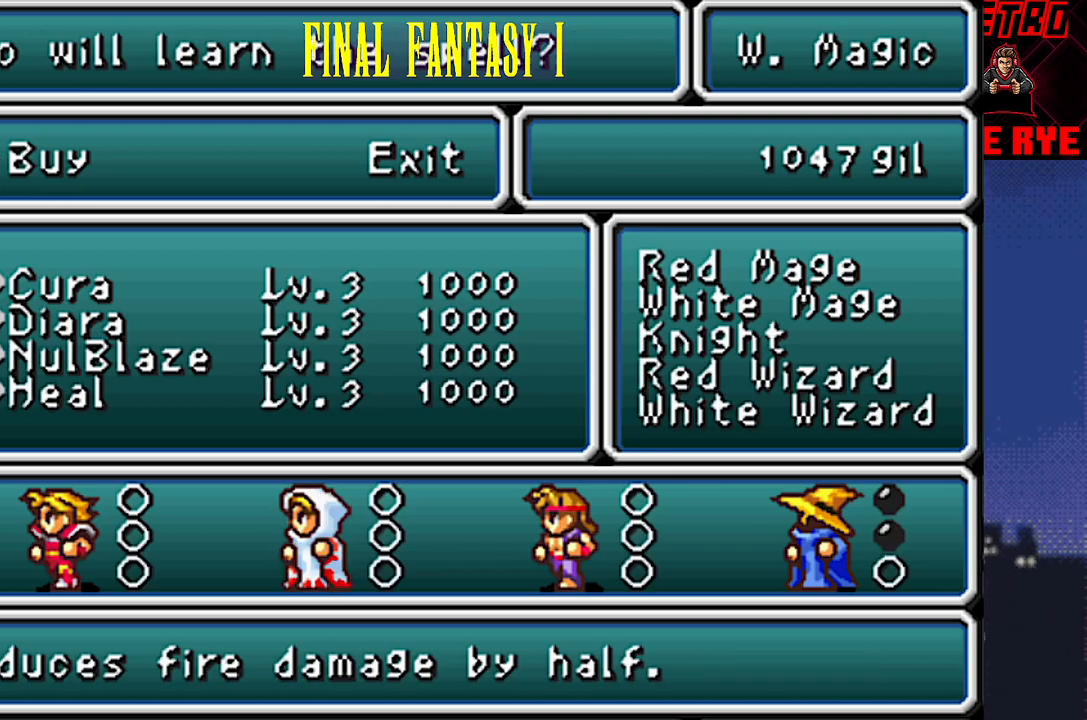
{"buttons": [], "events": []}
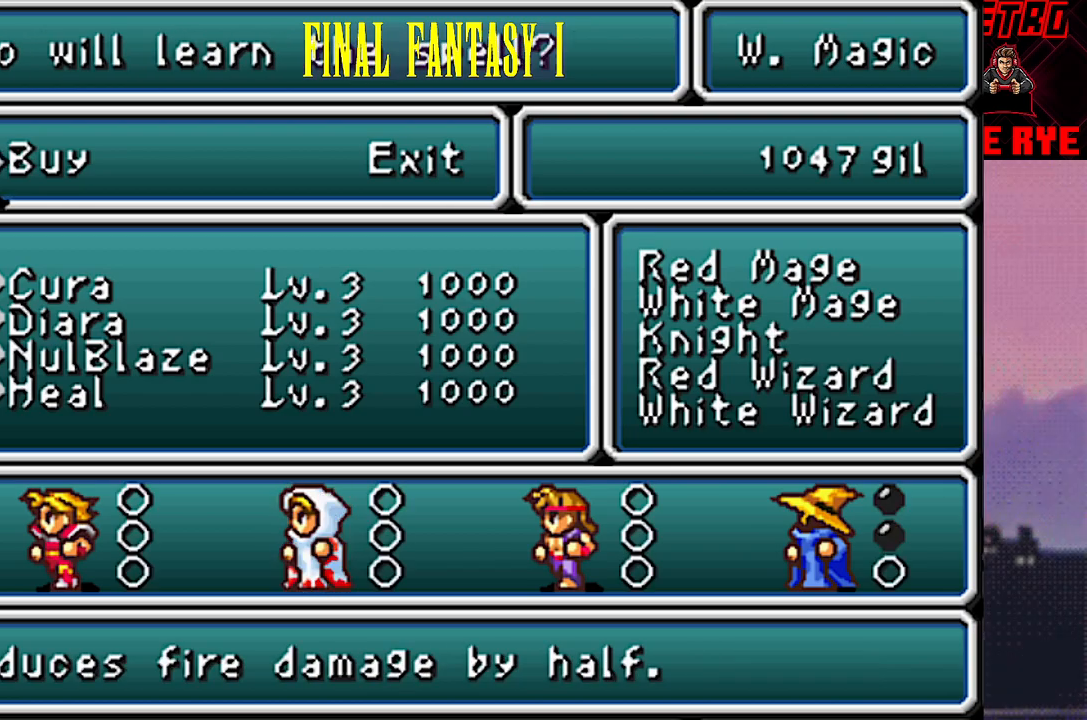
{"buttons": [], "events": []}
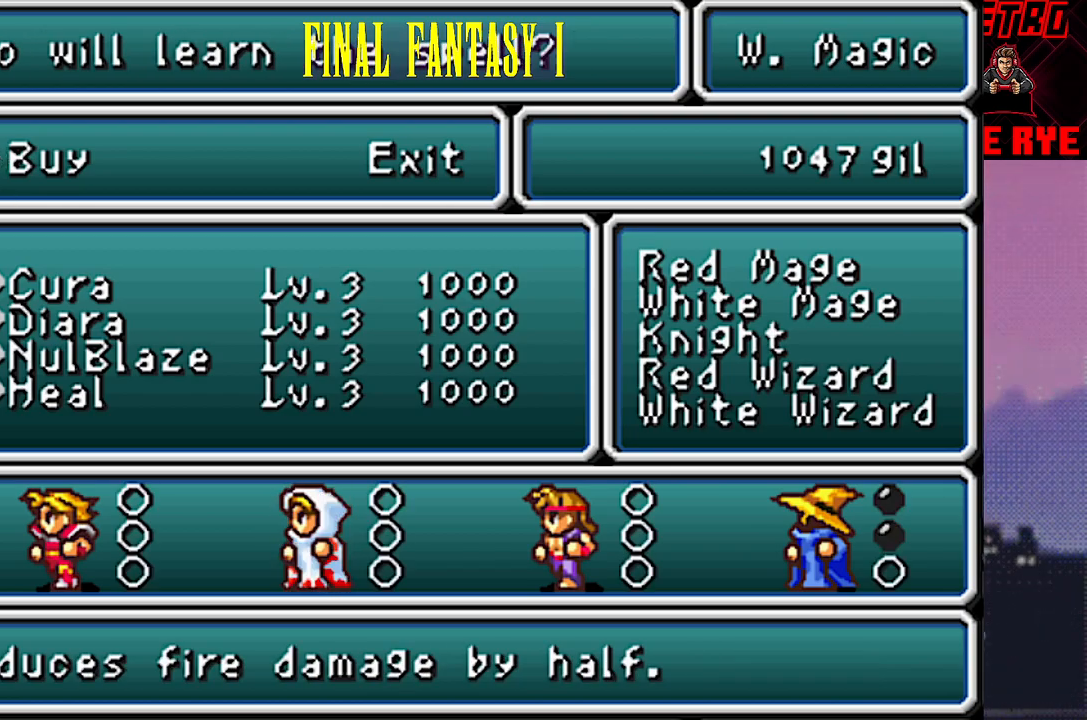
{"buttons": ["DPAD_RIGHT"], "events": [[450, "DPAD_RIGHT", "down"]]}
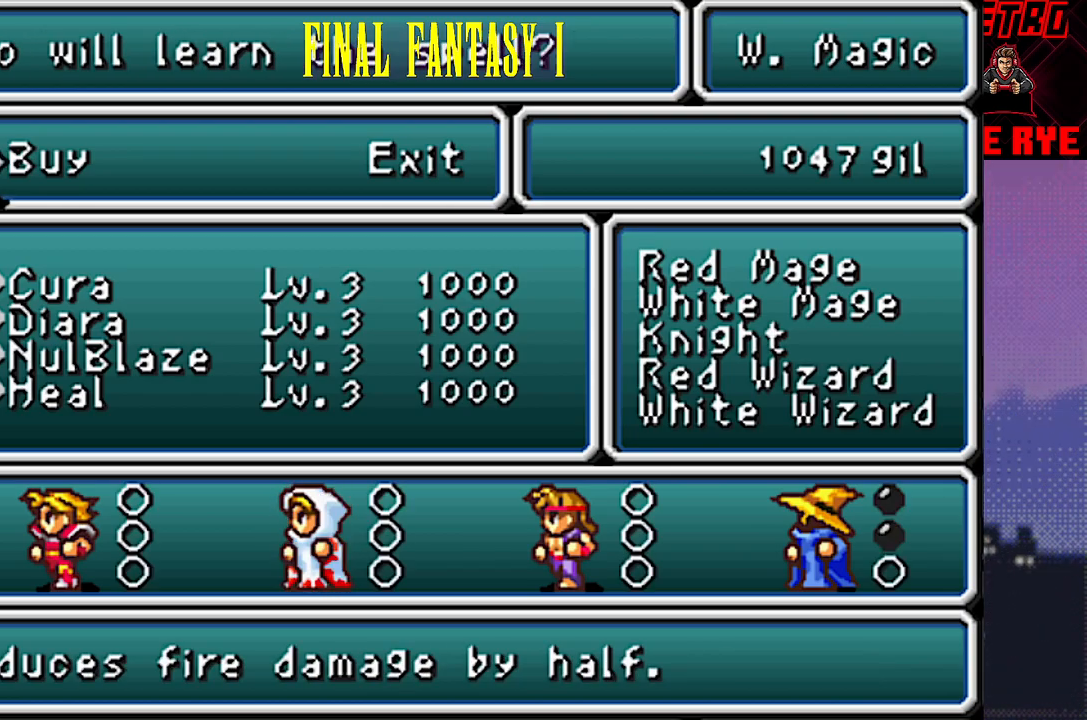
{"buttons": [], "events": [[33, "DPAD_RIGHT", "up"]]}
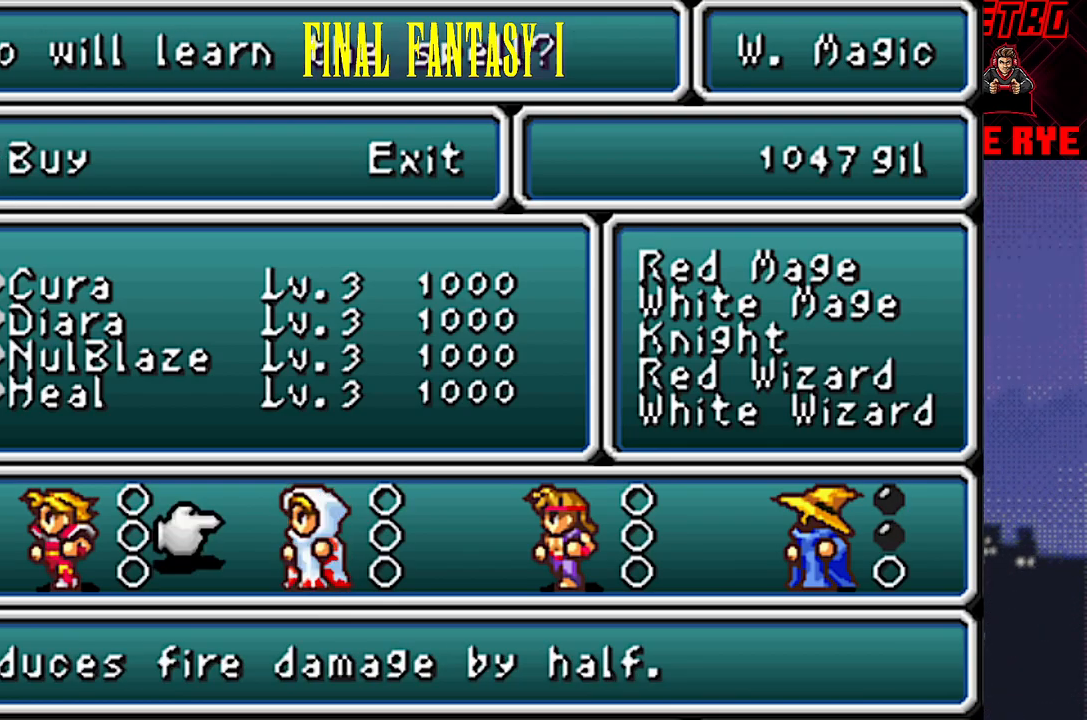
{"buttons": [], "events": [[167, "CIRCLE", "down"], [267, "CIRCLE", "up"]]}
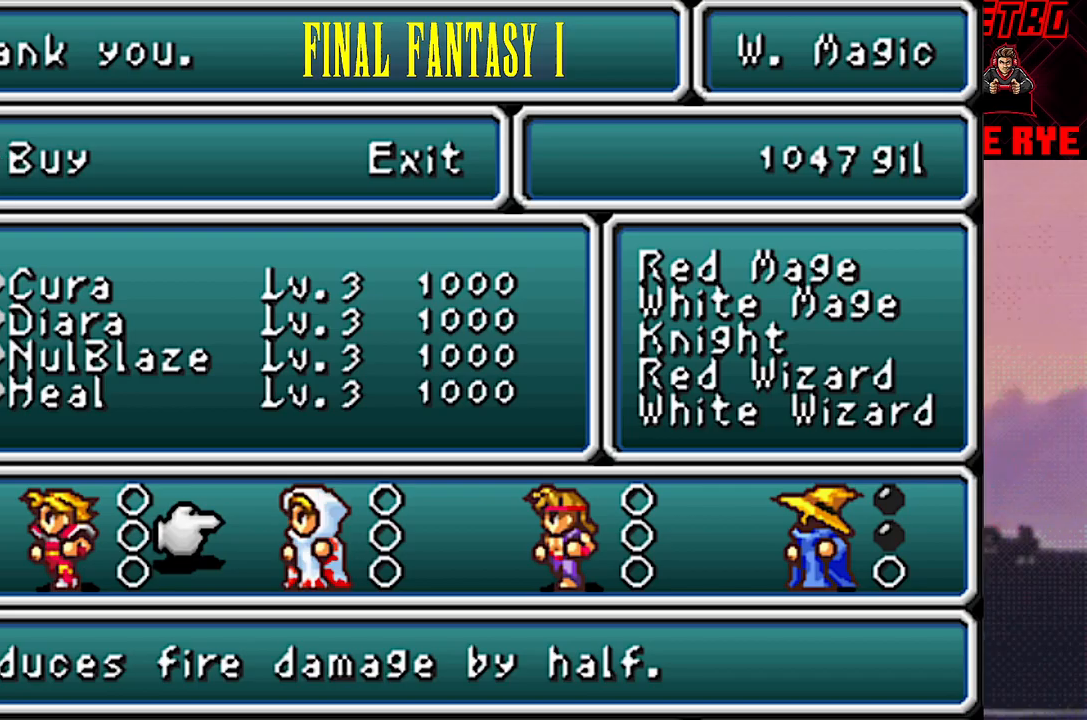
{"buttons": [], "events": []}
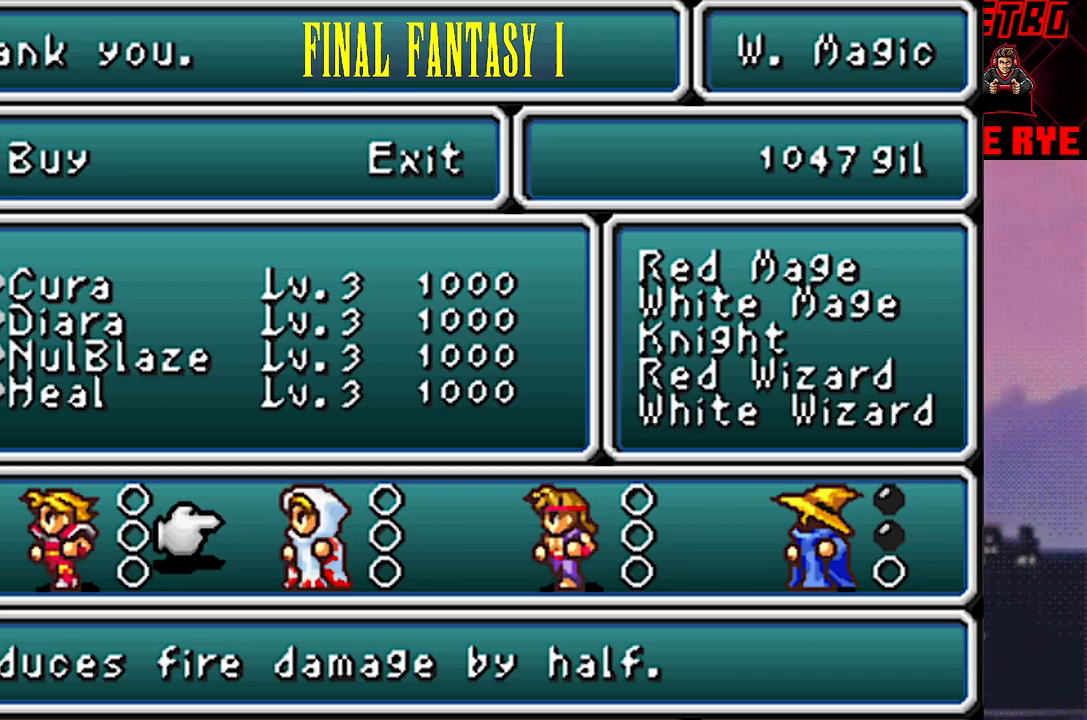
{"buttons": [], "events": [[317, "CROSS", "down"], [417, "CROSS", "up"]]}
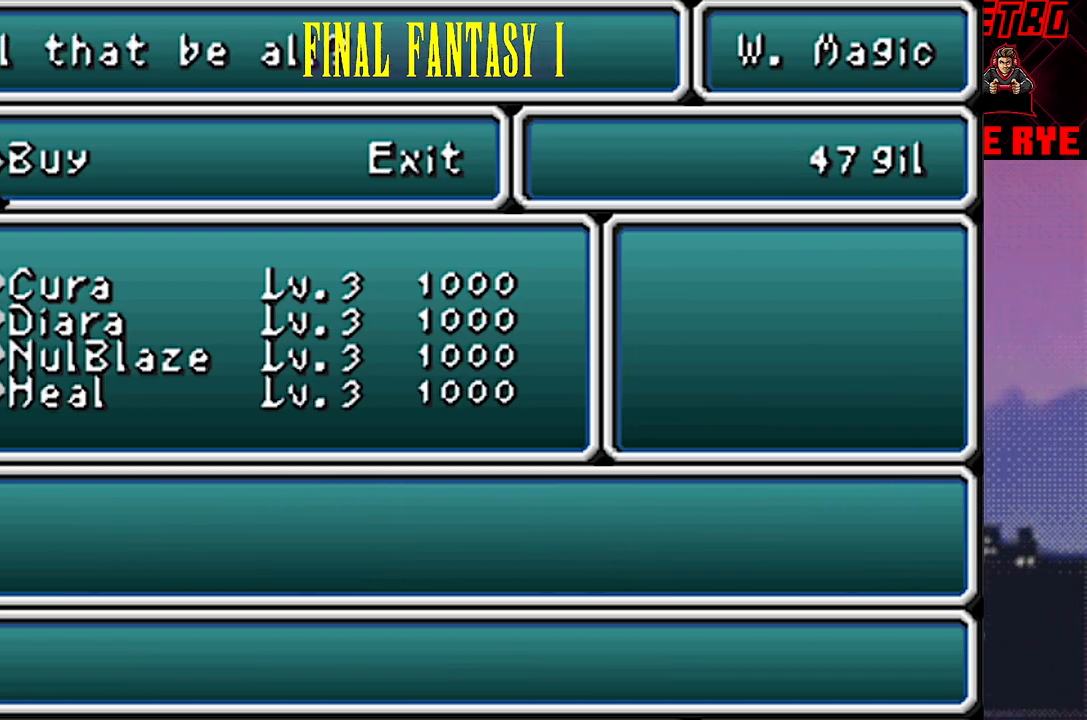
{"buttons": [], "events": [[67, "CROSS", "down"], [100, "CROSS", "up"]]}
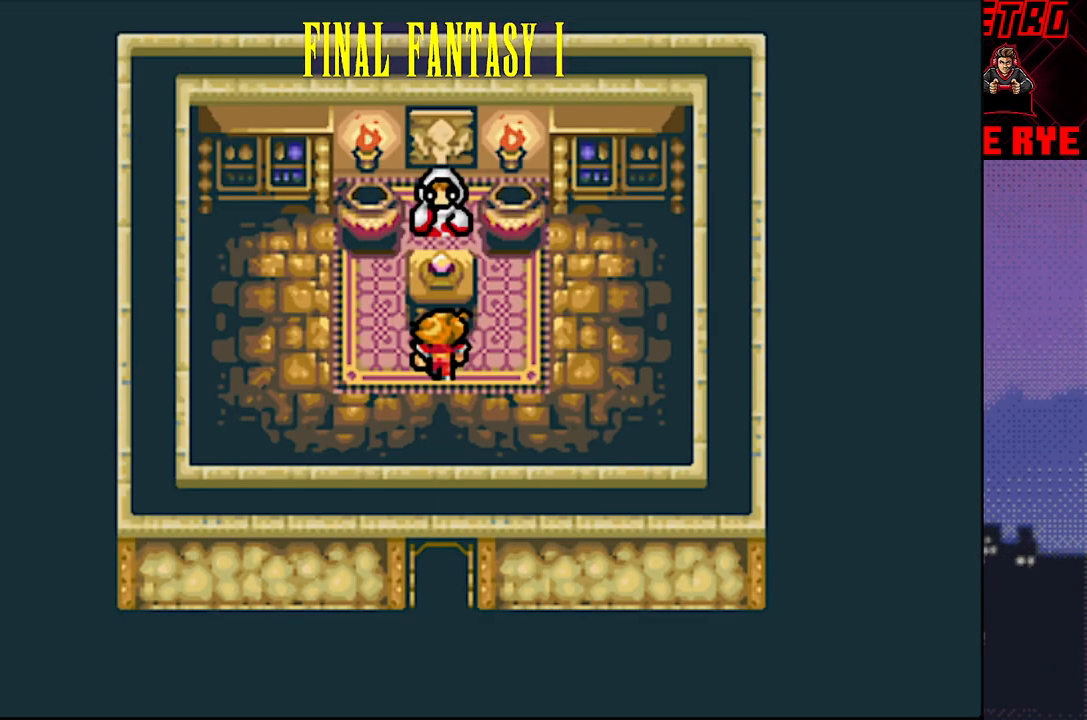
{"buttons": ["DPAD_DOWN"], "events": [[250, "DPAD_DOWN", "down"]]}
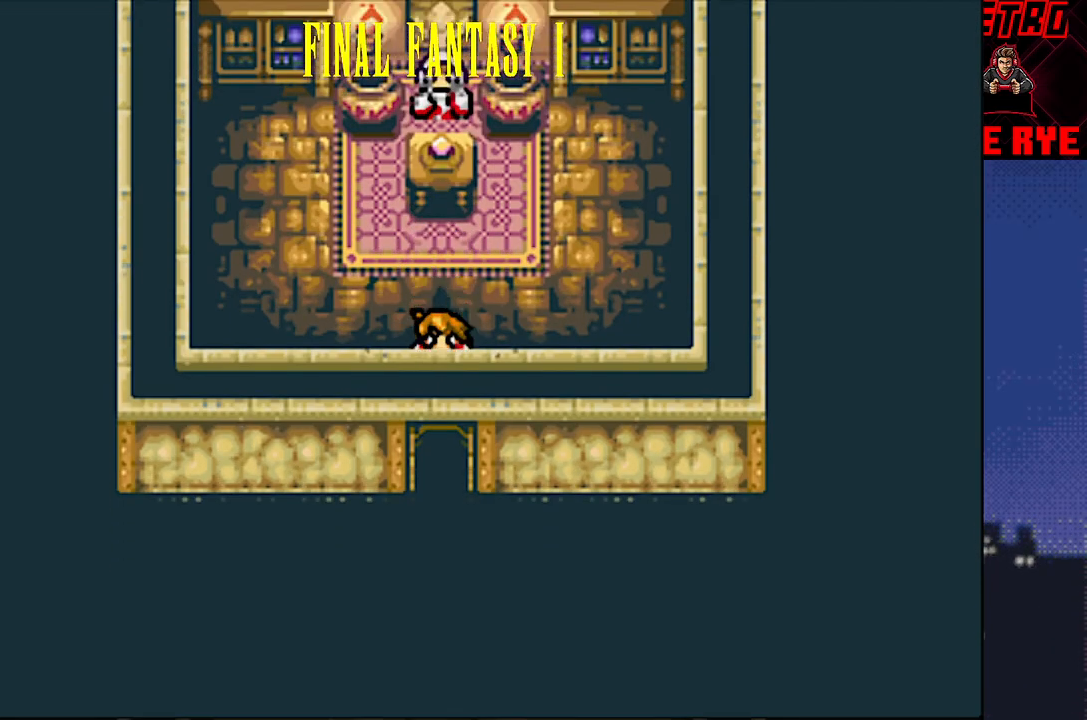
{"buttons": [], "events": [[267, "DPAD_DOWN", "up"]]}